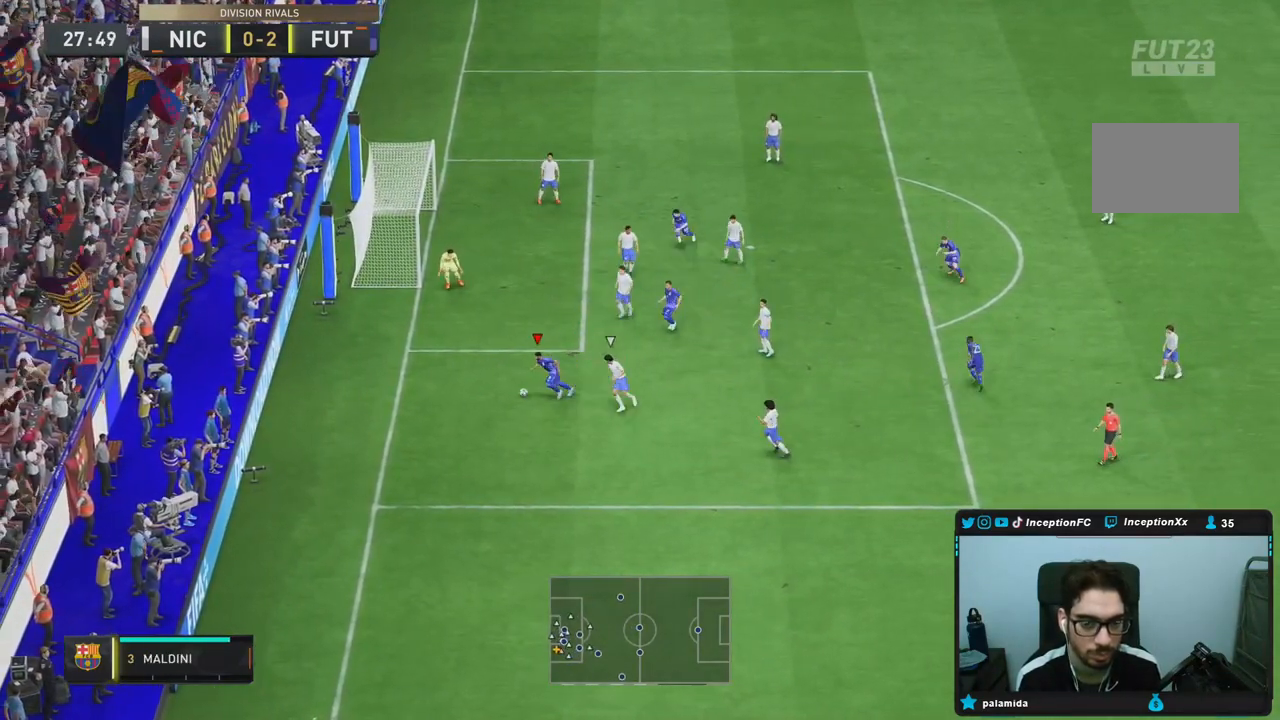
Gameplay with a controller (PlayStation layout); each line is a JSON object with the inputs held at the frame after it. "events" lists button and stick changes between this image and that frame as [ms after this image, input, new state], when the widget could be followed in between. Not read: L3 R3.
{"buttons": [], "left_stick": "up", "right_stick": "center", "events": [[367, "right_stick", "center"], [483, "left_stick", "up"]]}
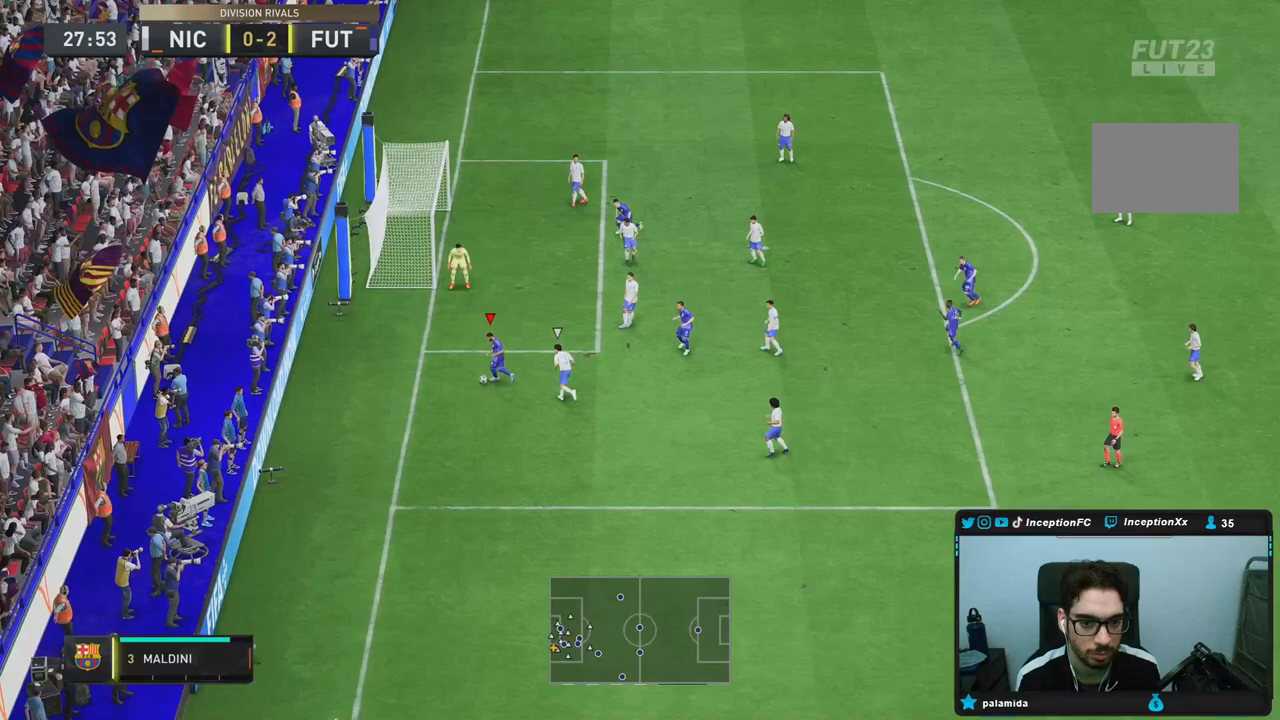
{"buttons": [], "left_stick": "down", "right_stick": "center", "events": [[500, "left_stick", "down"]]}
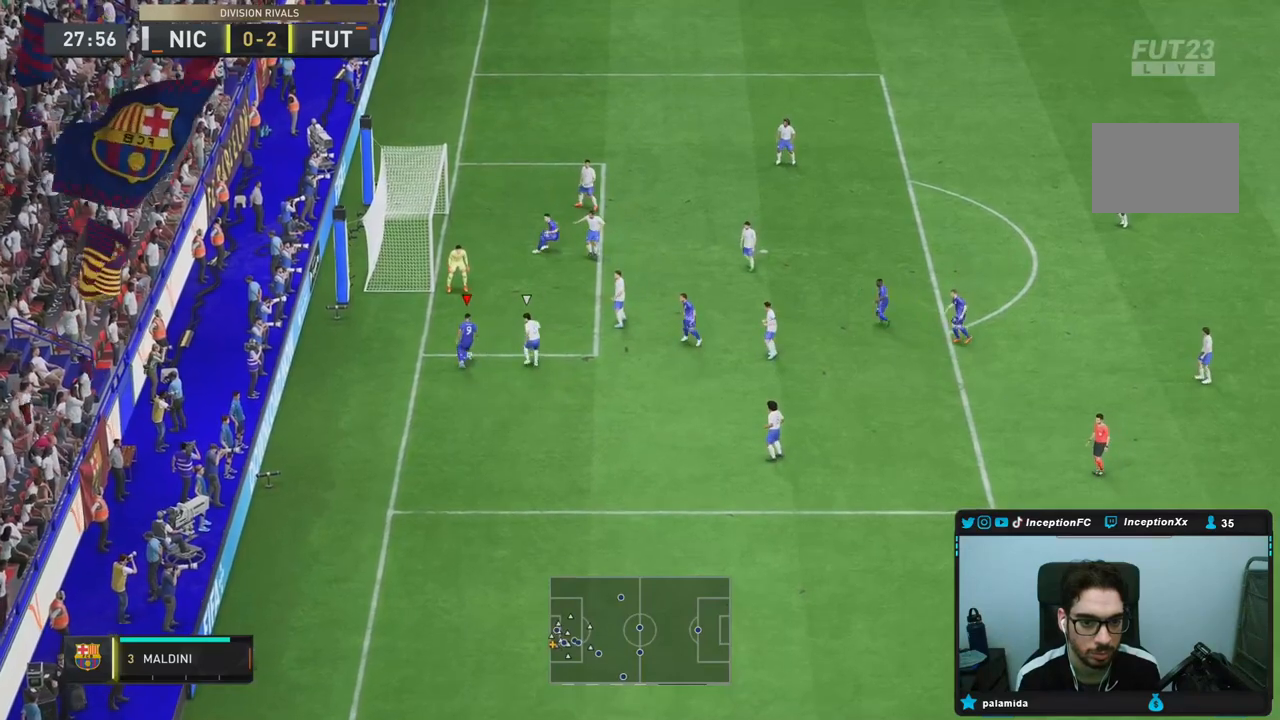
{"buttons": [], "left_stick": "down", "right_stick": "center", "events": []}
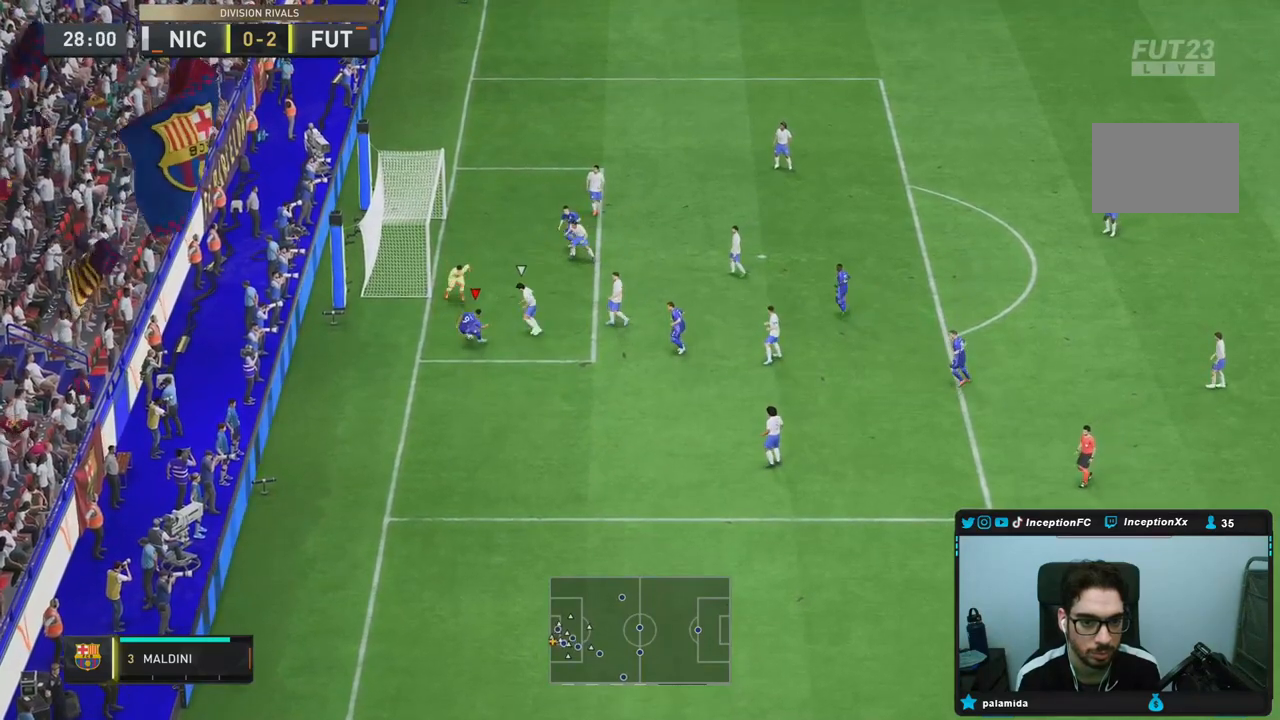
{"buttons": [], "left_stick": "center", "right_stick": "center", "events": [[400, "left_stick", "center"]]}
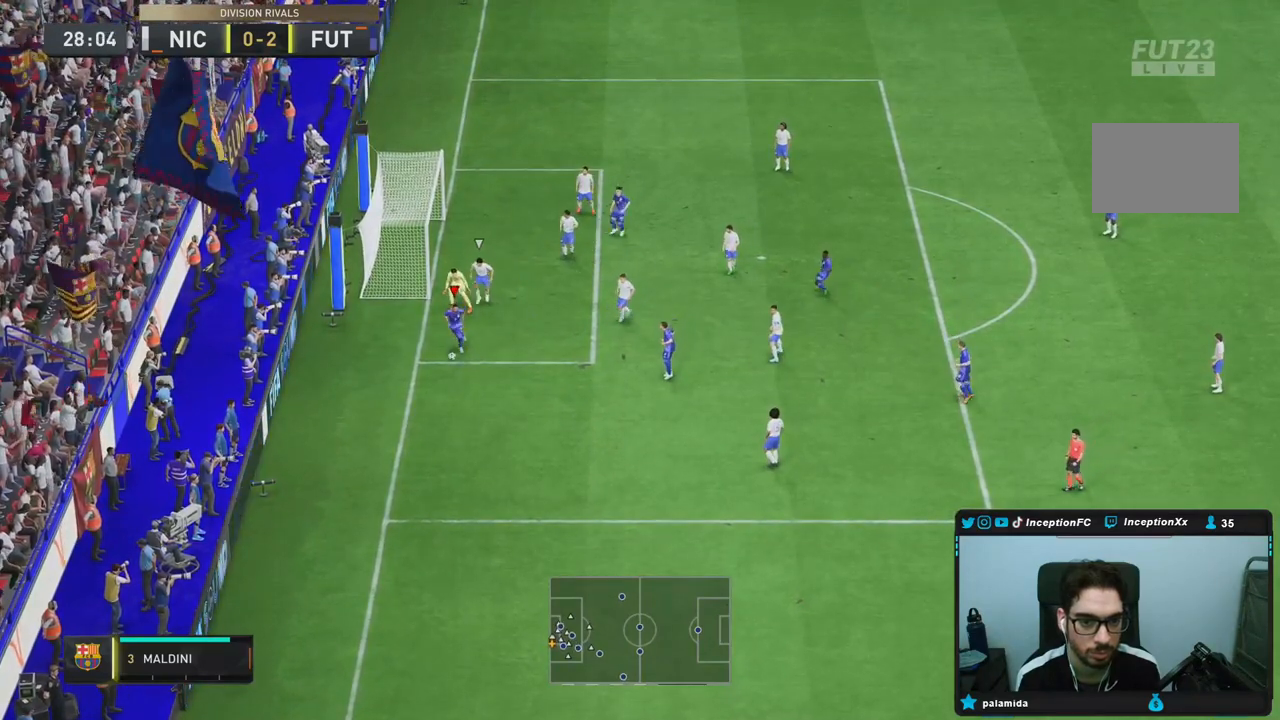
{"buttons": [], "left_stick": "center", "right_stick": "center", "events": [[50, "left_stick", "down-right"], [383, "left_stick", "center"]]}
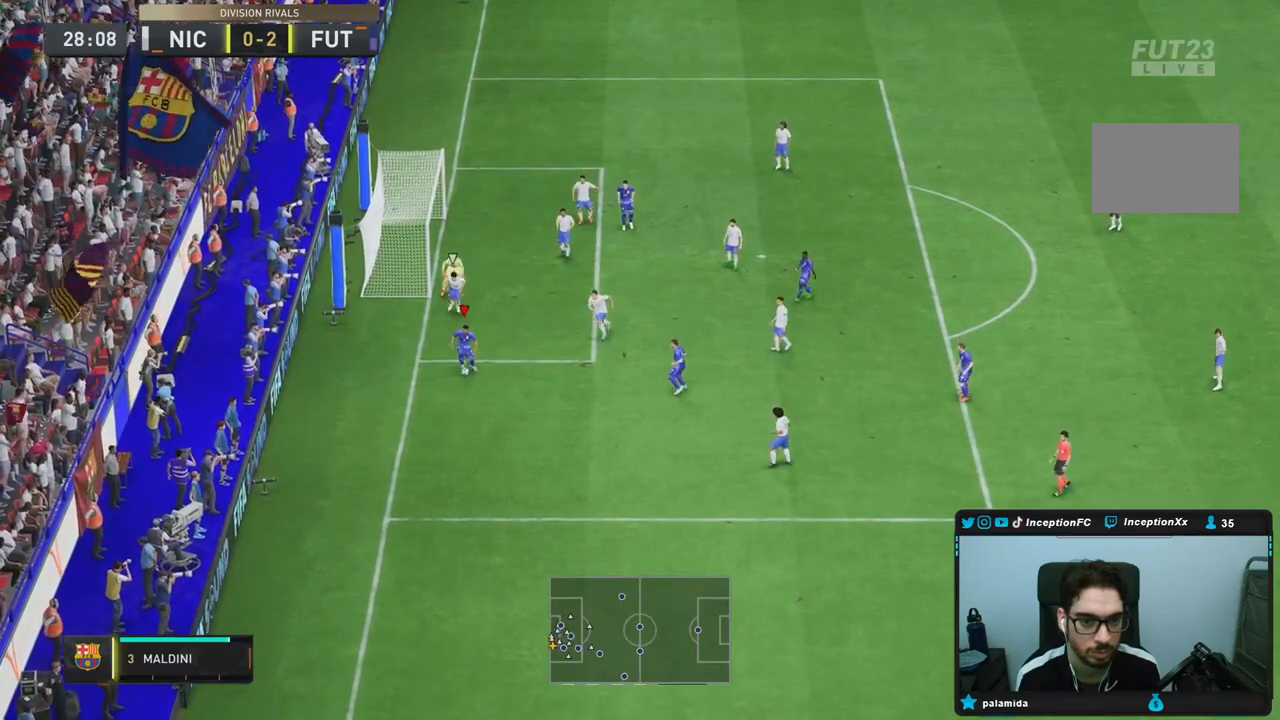
{"buttons": [], "left_stick": "down", "right_stick": "center", "events": [[417, "left_stick", "down"]]}